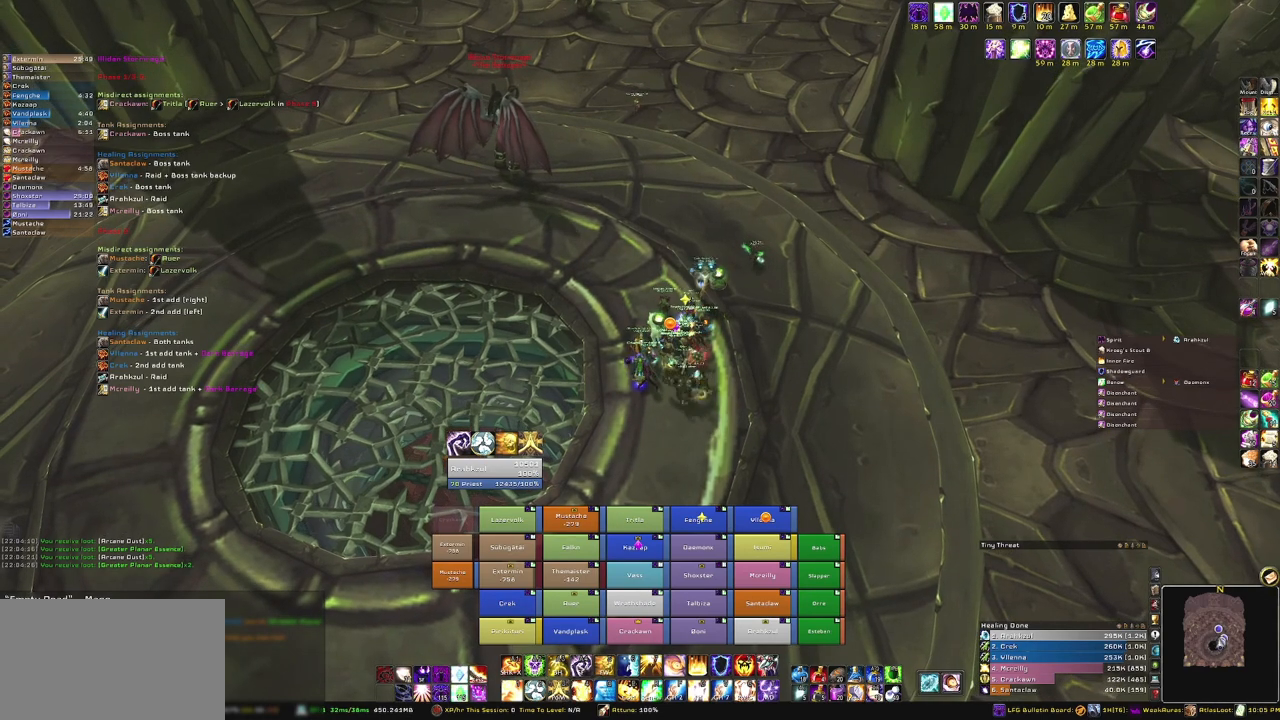
Gameplay with keyboard and mouse; each line is a JSON object with the keys and mouse buttons held at the frame after it. "events" lists presses ("down") and releases ("up") of "1", "2", "3", "4", "5", "a", "alt", "b", "c", "ctrl", "d", "e", "f", "g", "q", "r", "s", "shift", "space", "t", "tab", "tilde", "v", "w", "x", "z", "mouse_left", "mouse_wheel", "mouse_right", "mouse_mb4" and "mouse_mb5" between this image and that frame as [ms after this image, input, new state], when the widget could be followed in between. "mouse_left", "mouse_wheel", "mouse_right", "mouse_mb4", "mouse_mb5" = the "left", "wheel", "right", "mb4", "mb5" buttons of the "mouse" list. No other keys are recorded. "wheel" means that the mouse wheel is clicked or scrolled. Mouse movement is not recorded.
{"keys": [], "mouse": ["right"], "events": []}
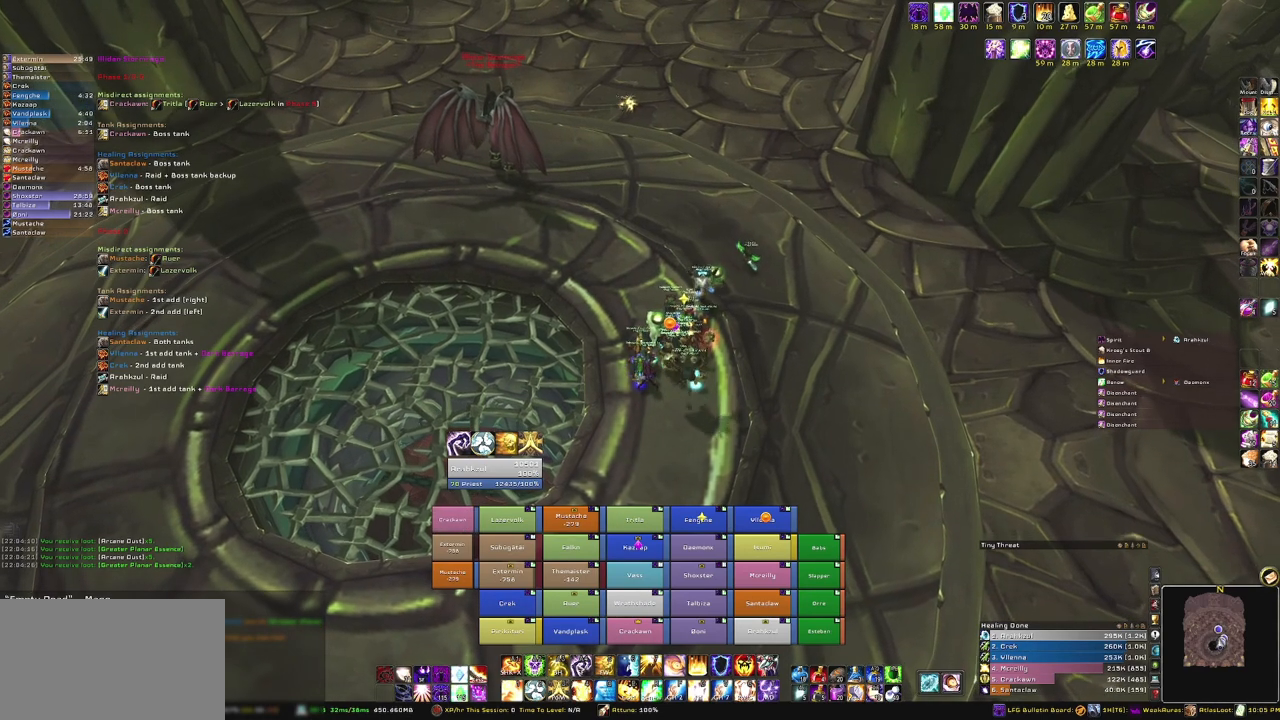
{"keys": [], "mouse": ["right"], "events": []}
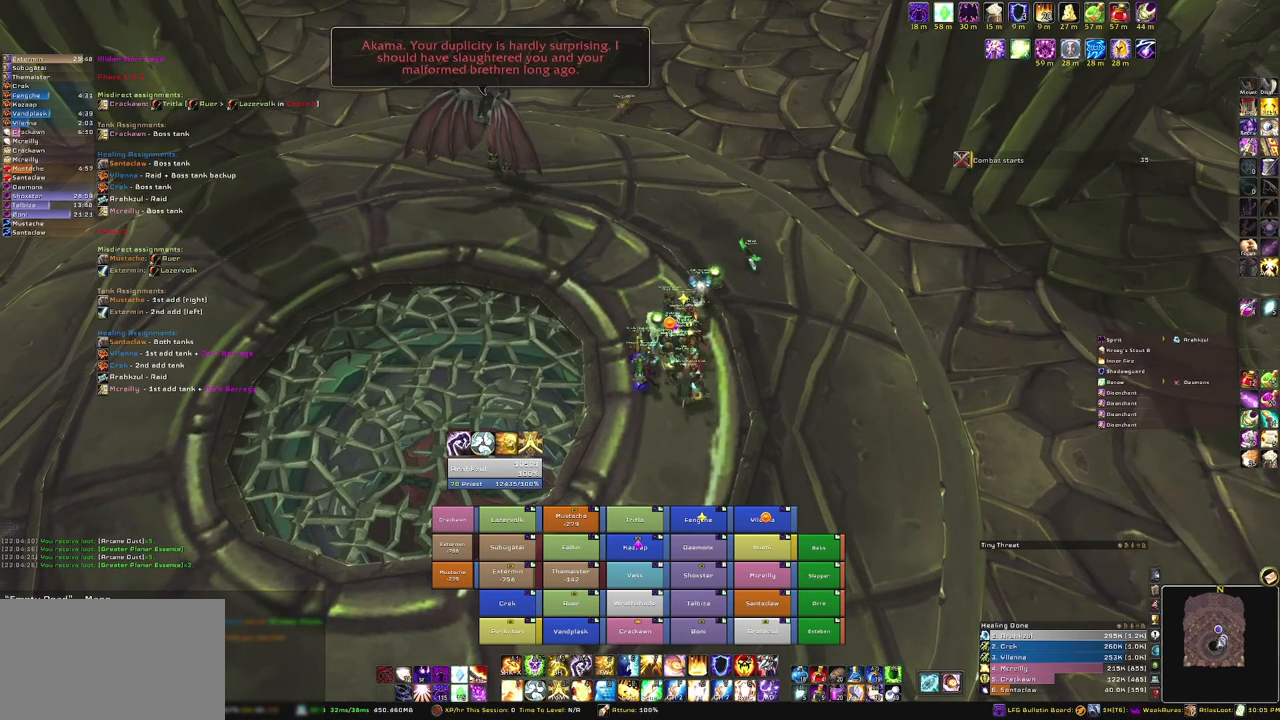
{"keys": [], "mouse": ["right"], "events": []}
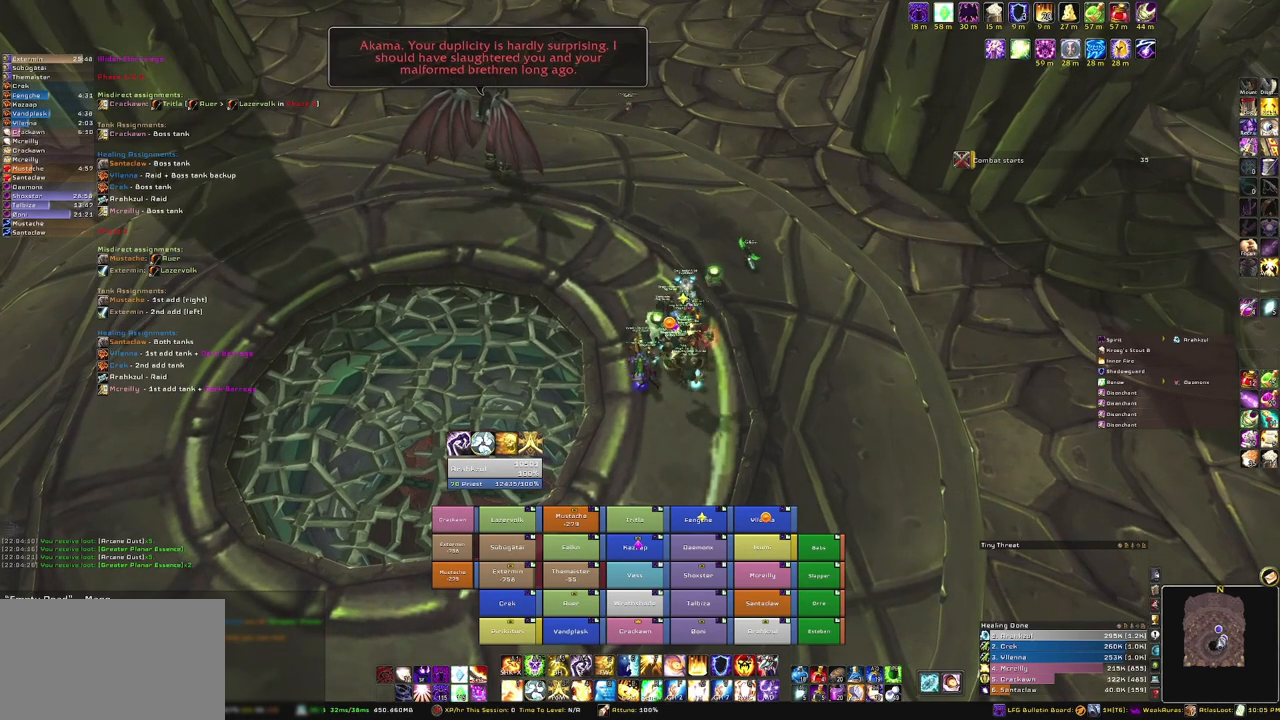
{"keys": [], "mouse": ["right"], "events": []}
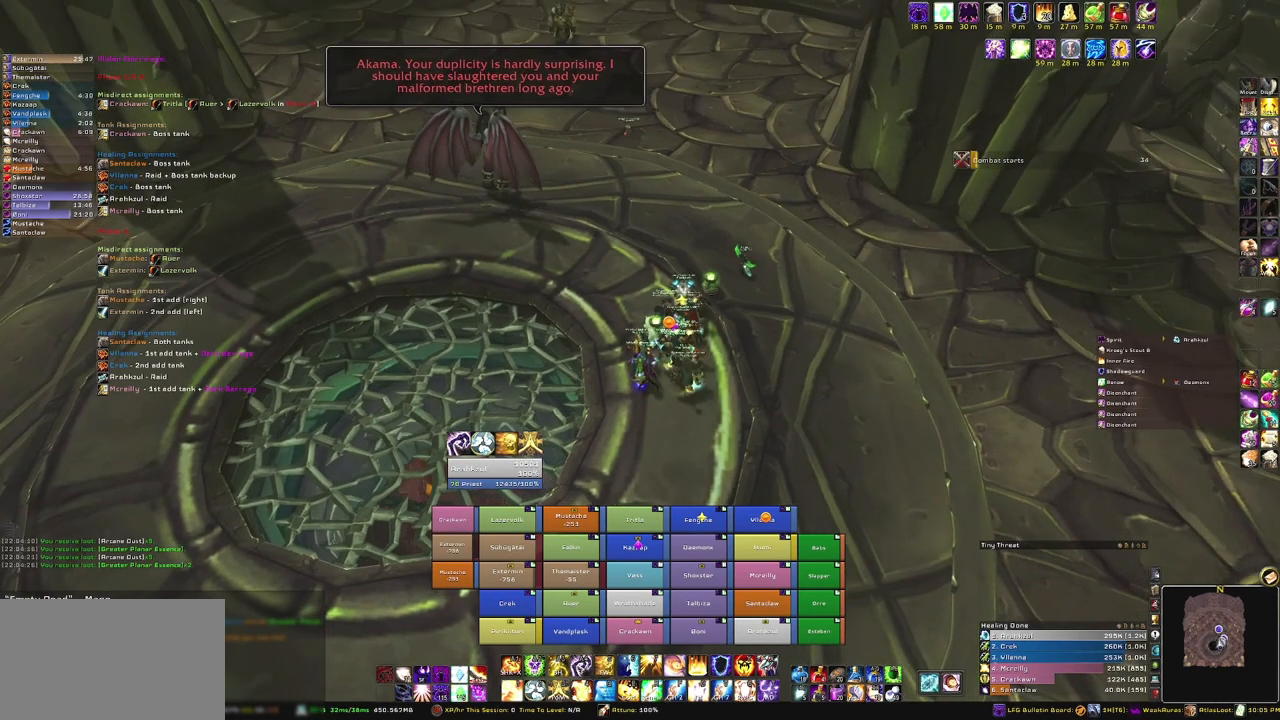
{"keys": ["w"], "mouse": ["right"], "events": [[267, "w", "down"]]}
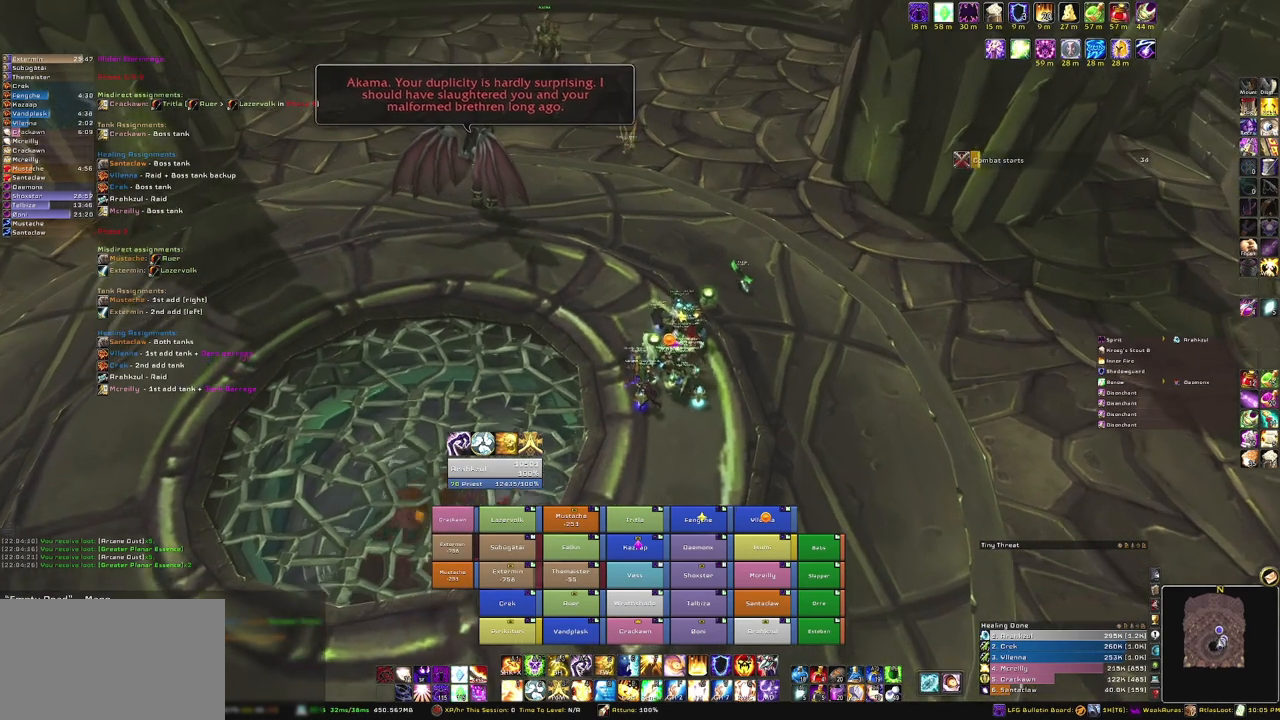
{"keys": [], "mouse": ["right"], "events": [[67, "w", "up"]]}
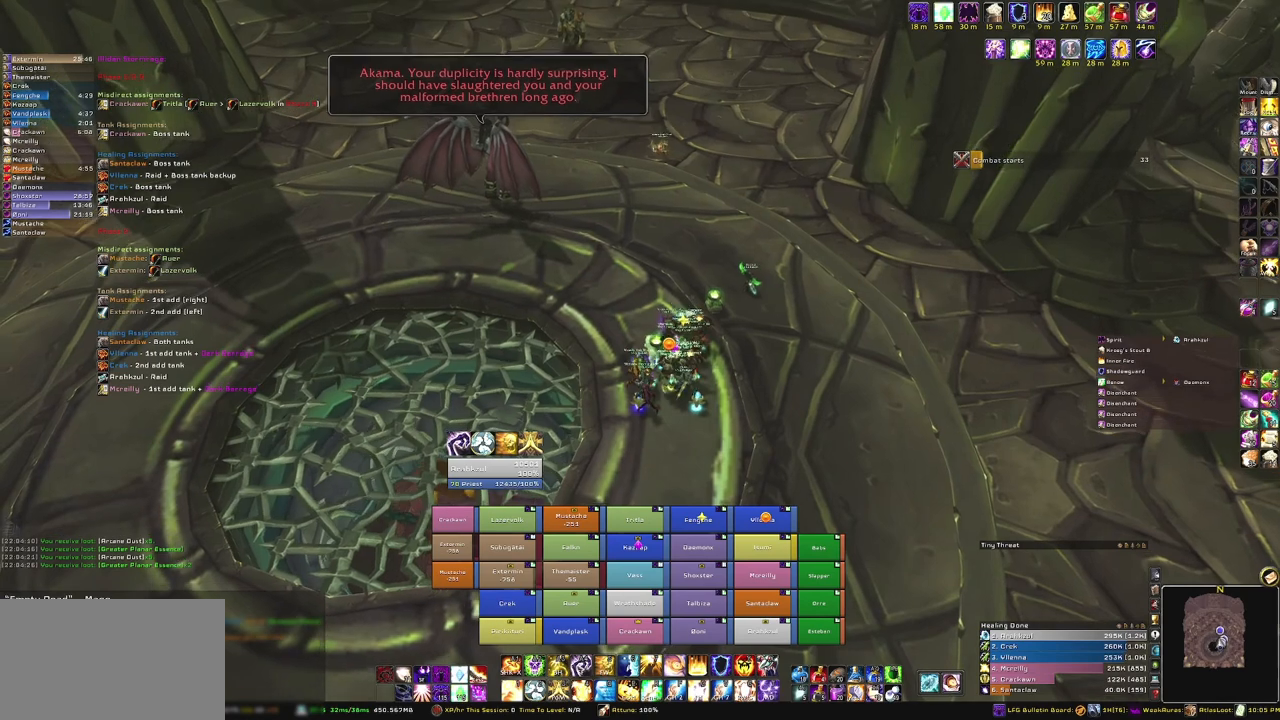
{"keys": [], "mouse": ["right"], "events": []}
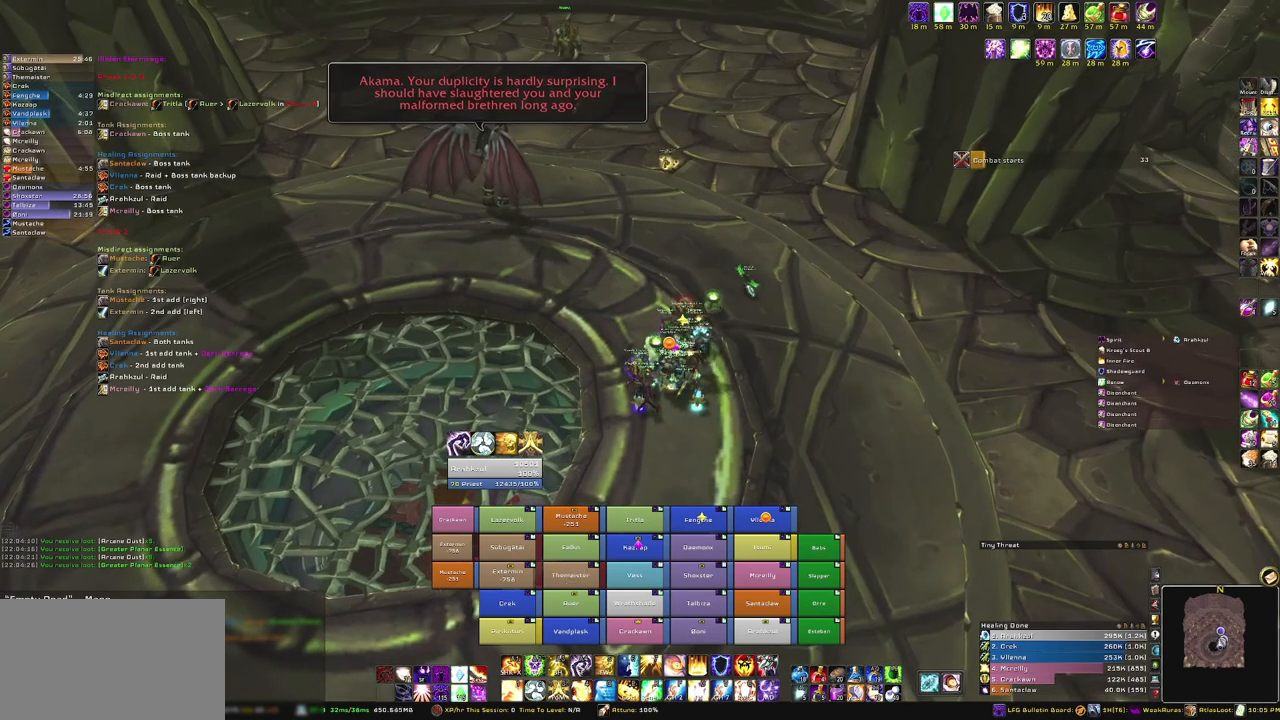
{"keys": [], "mouse": [], "events": [[100, "mouse_right", "up"]]}
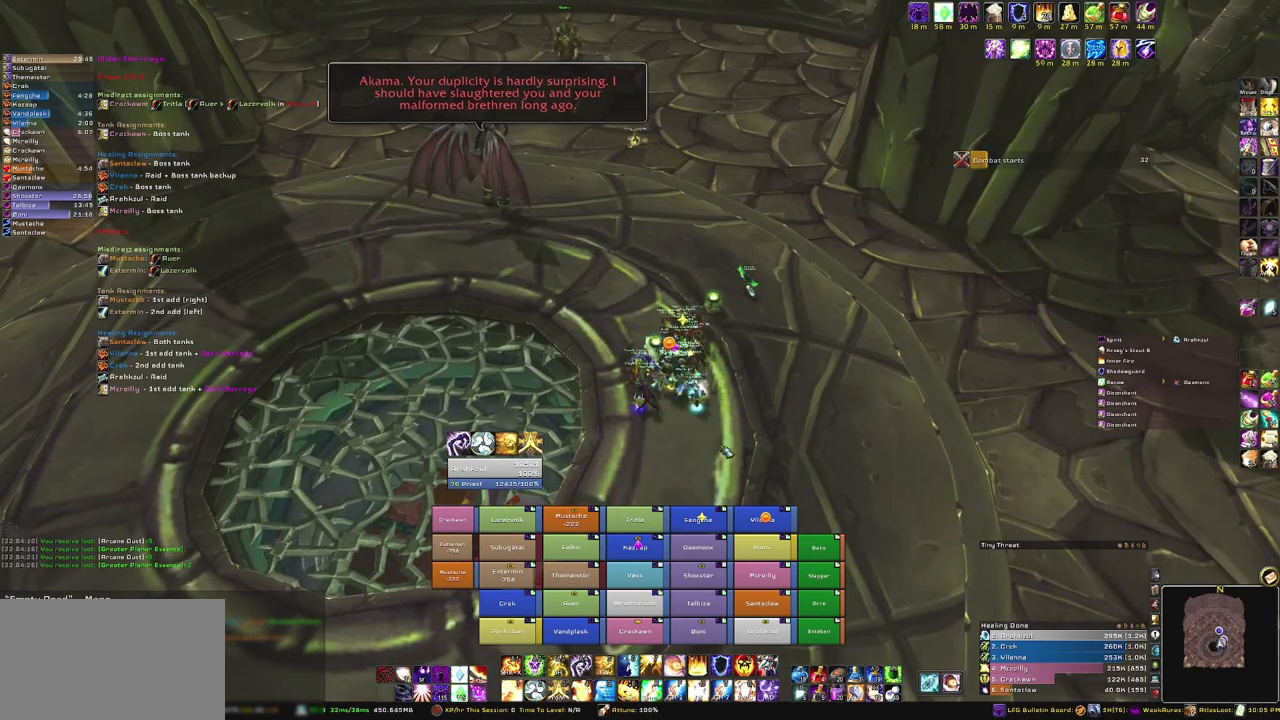
{"keys": [], "mouse": ["right"], "events": [[333, "mouse_right", "down"]]}
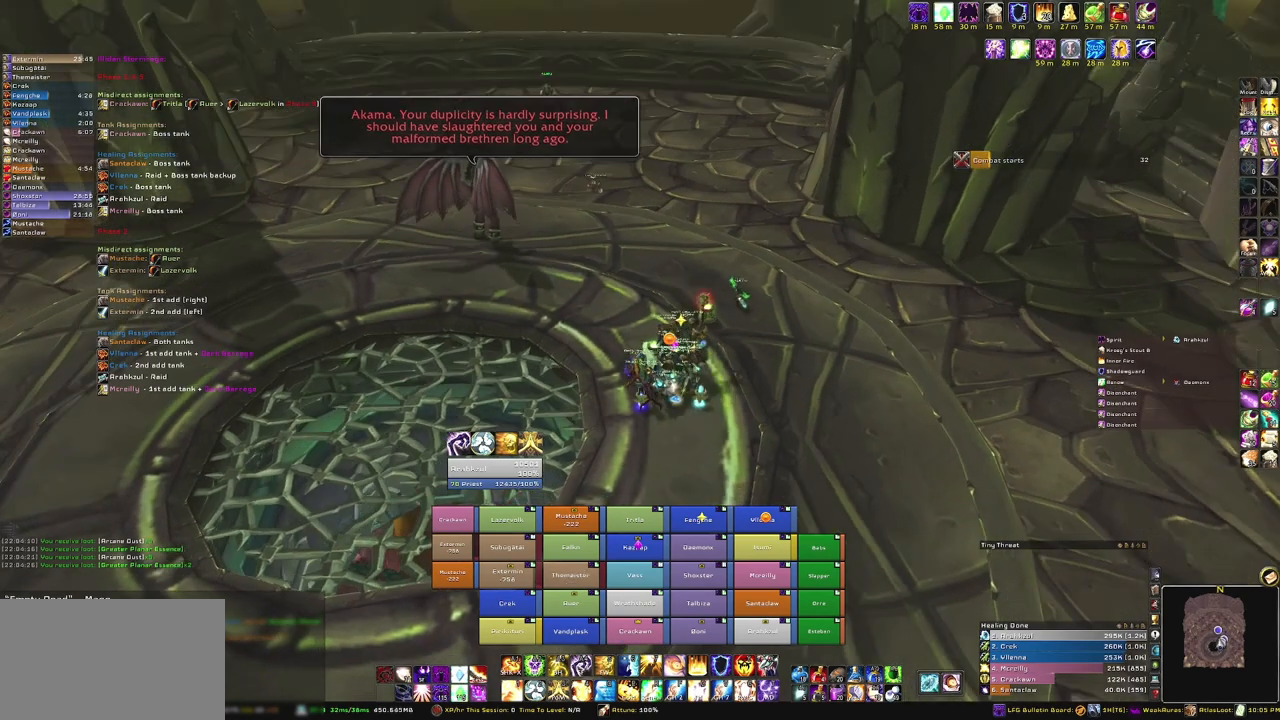
{"keys": [], "mouse": ["right"], "events": []}
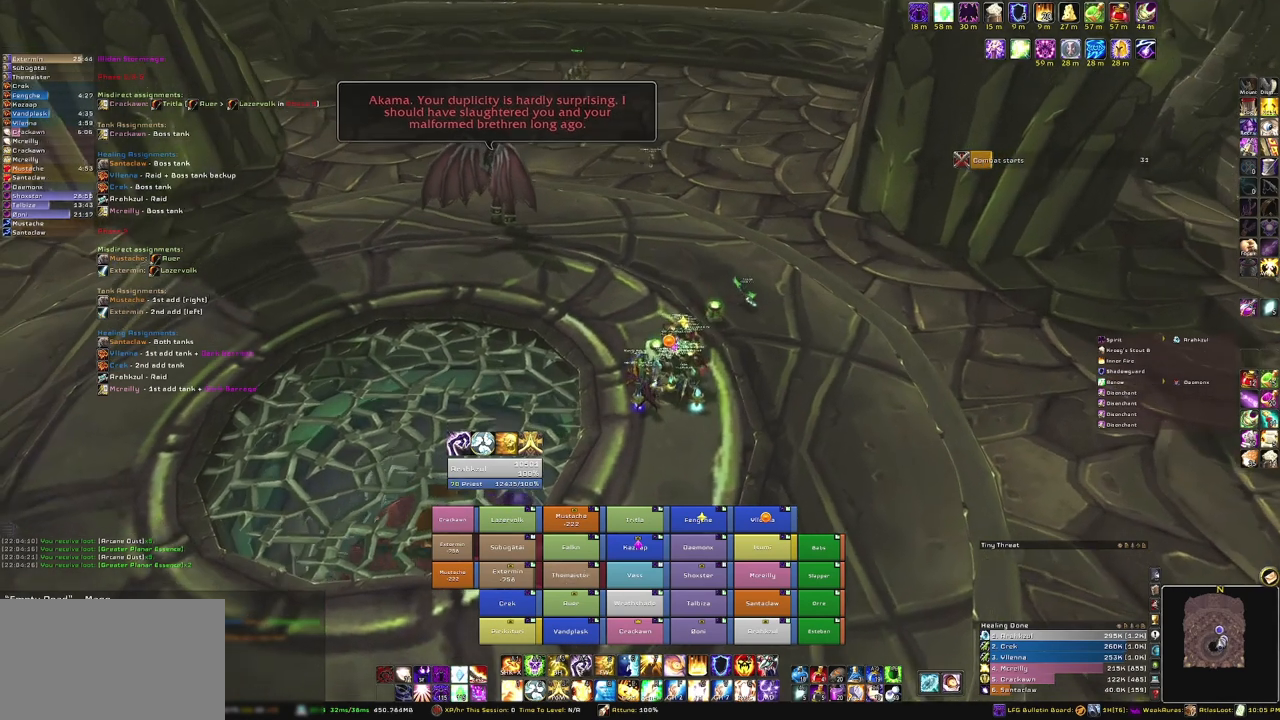
{"keys": [], "mouse": ["right"], "events": []}
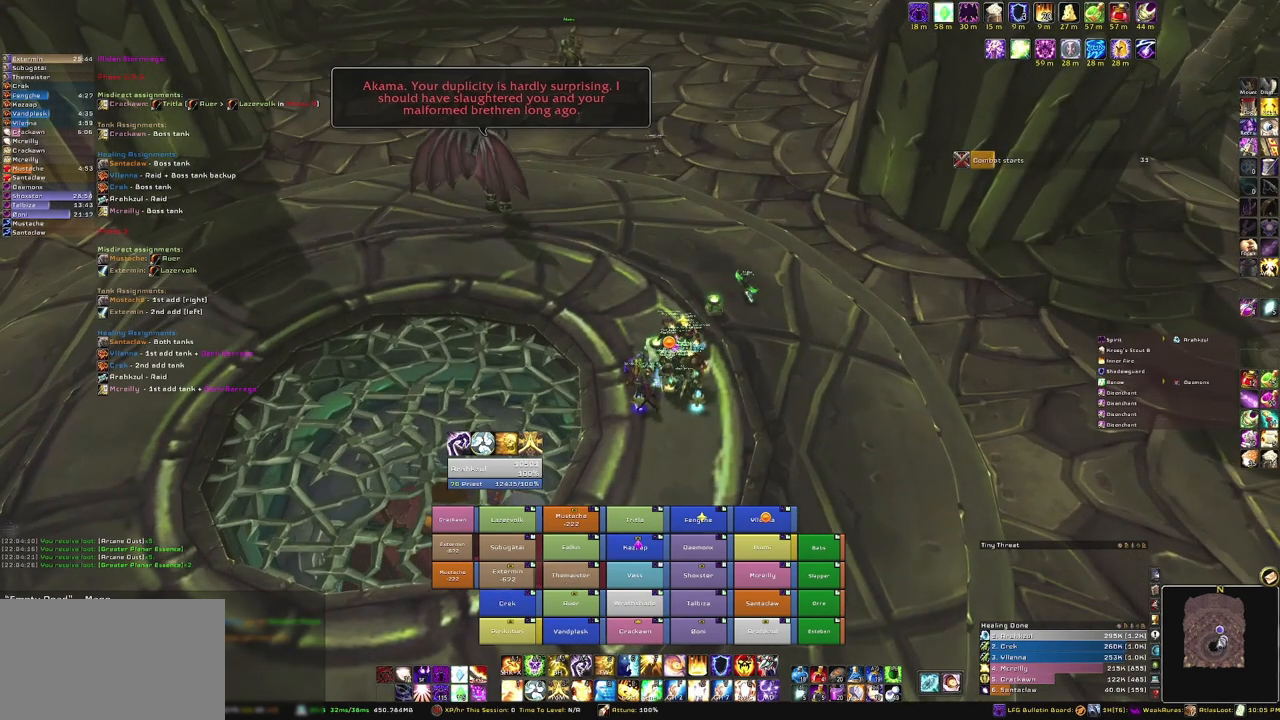
{"keys": [], "mouse": [], "events": [[234, "mouse_right", "up"]]}
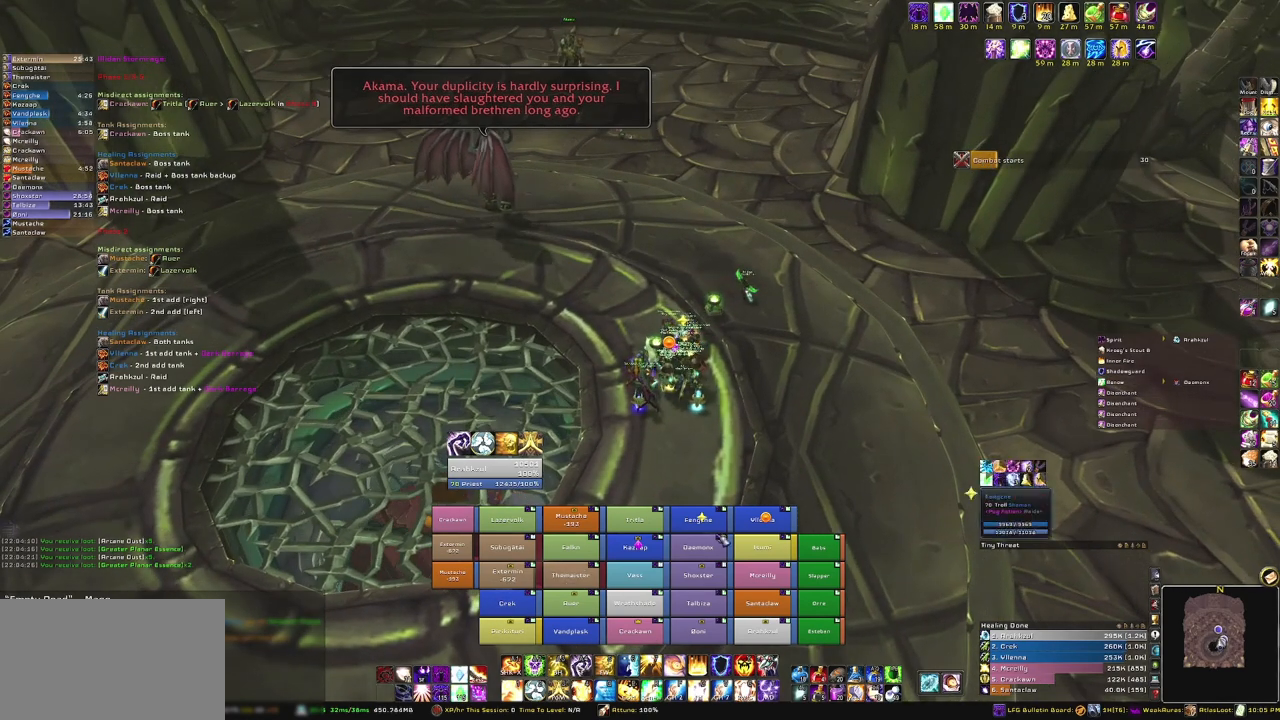
{"keys": [], "mouse": [], "events": []}
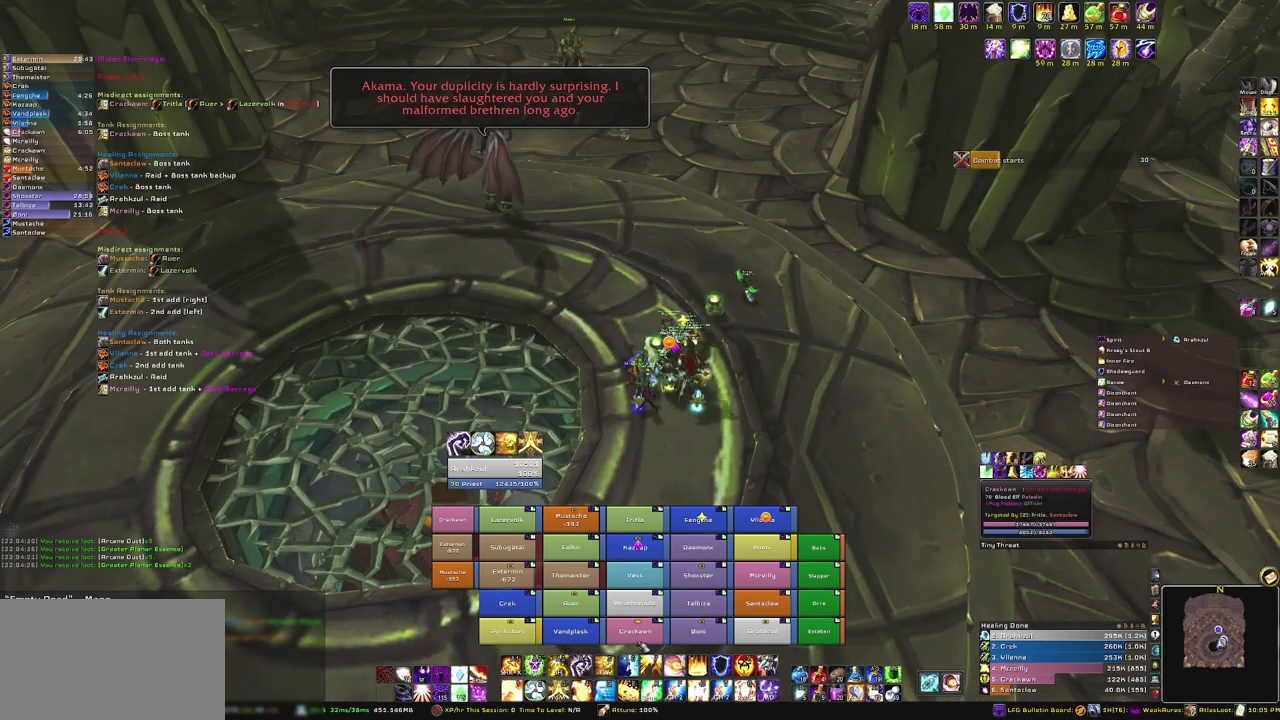
{"keys": [], "mouse": [], "events": []}
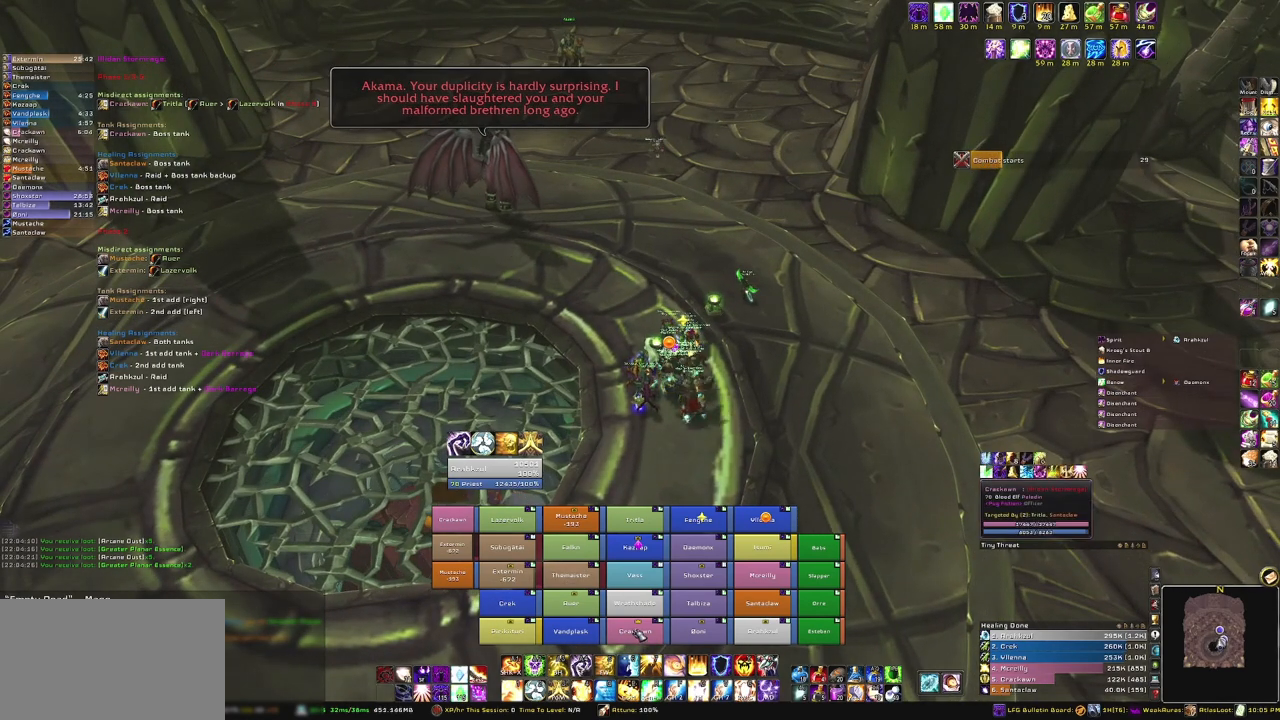
{"keys": [], "mouse": [], "events": []}
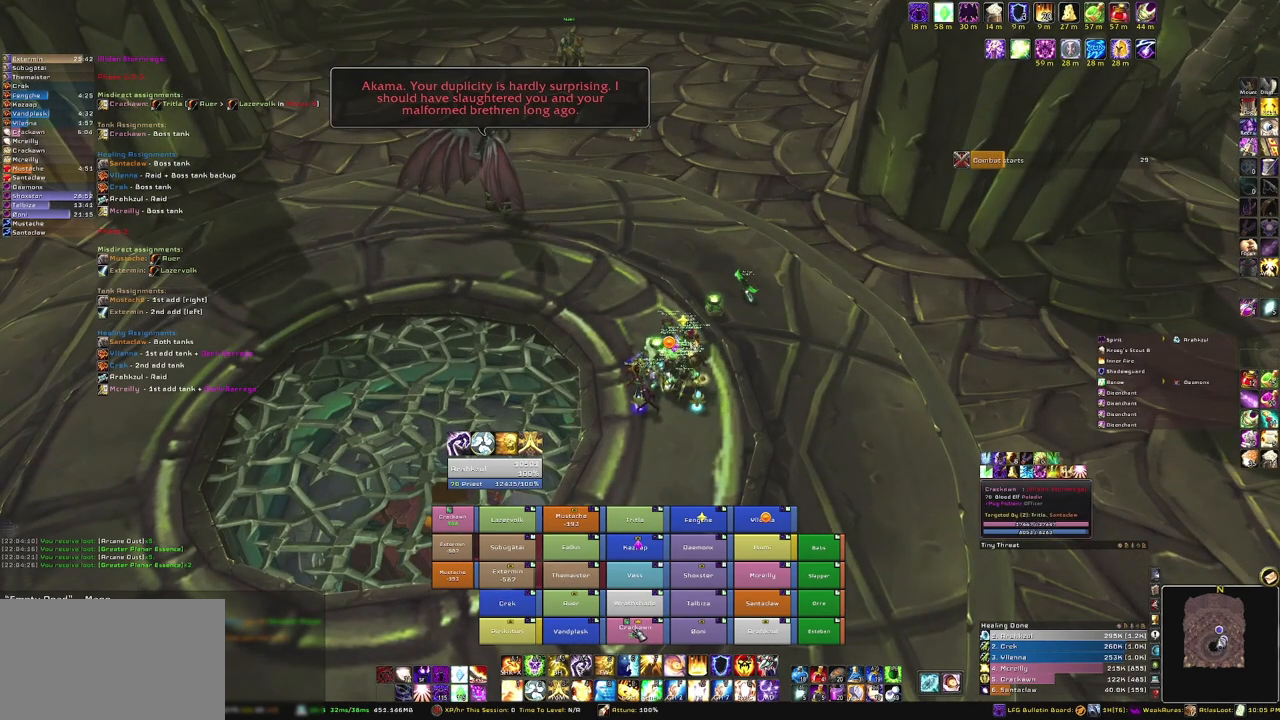
{"keys": [], "mouse": [], "events": []}
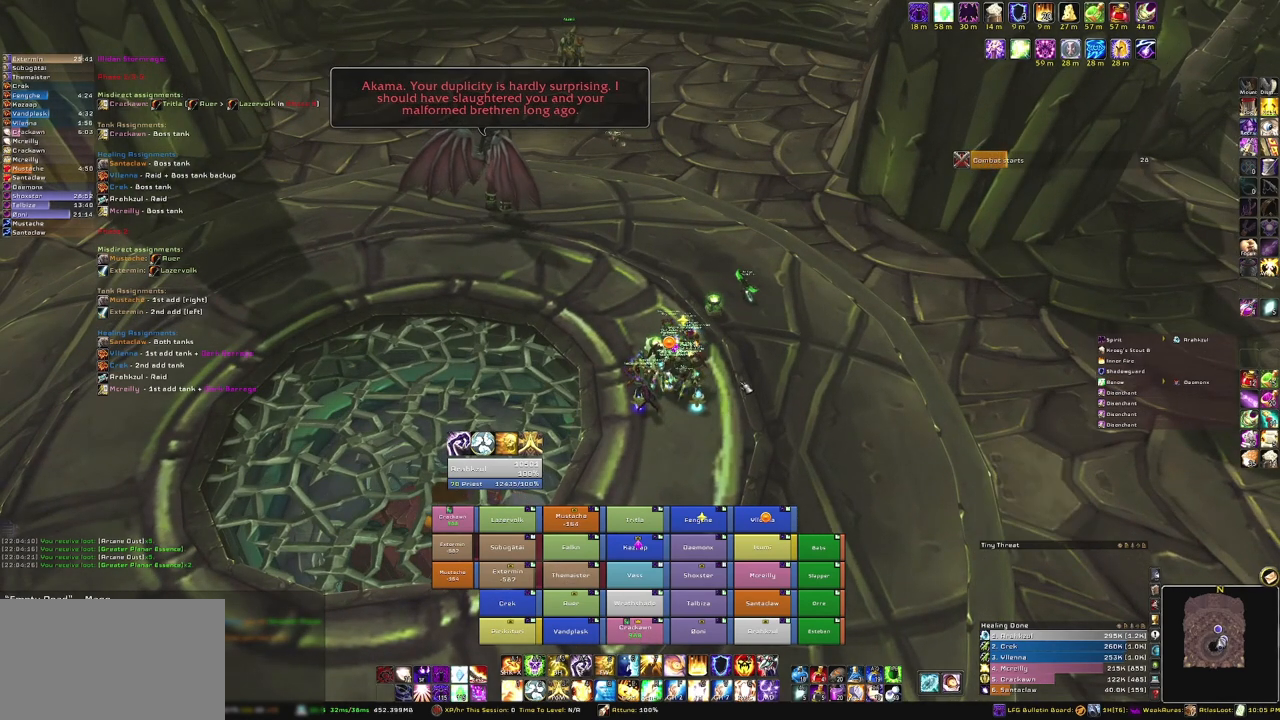
{"keys": [], "mouse": ["right"], "events": [[167, "mouse_right", "down"]]}
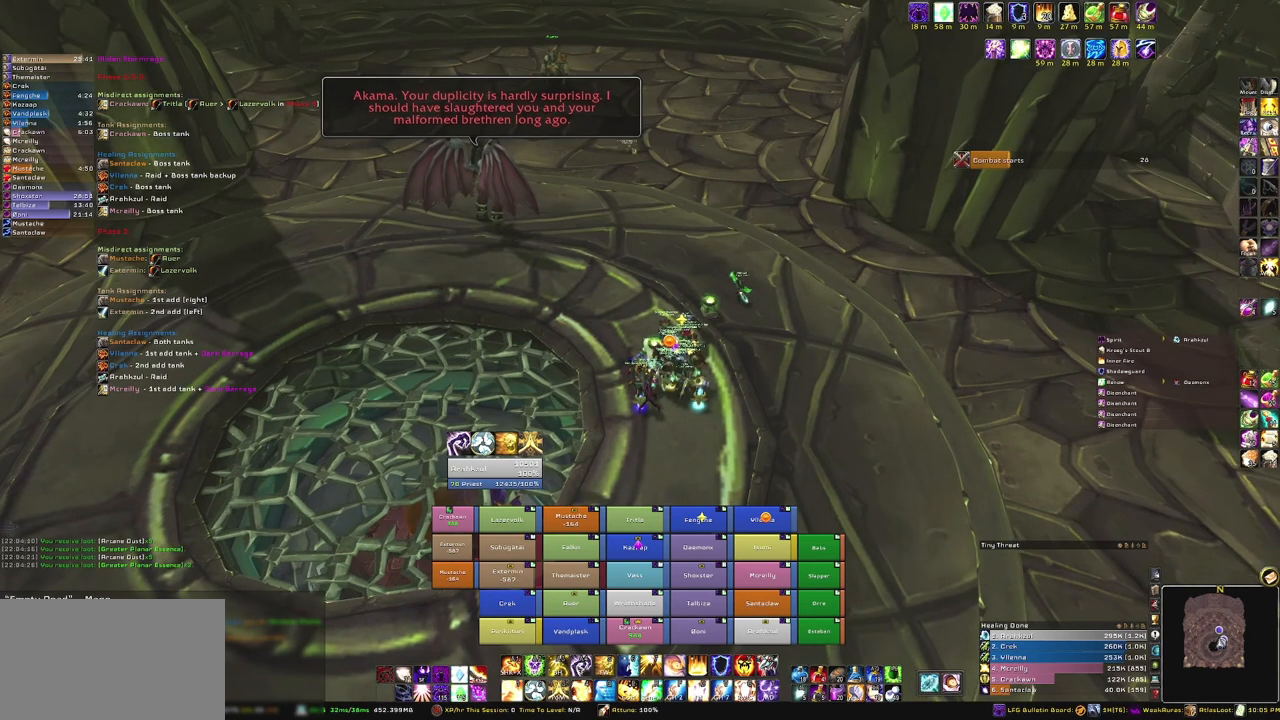
{"keys": [], "mouse": [], "events": [[34, "mouse_right", "up"]]}